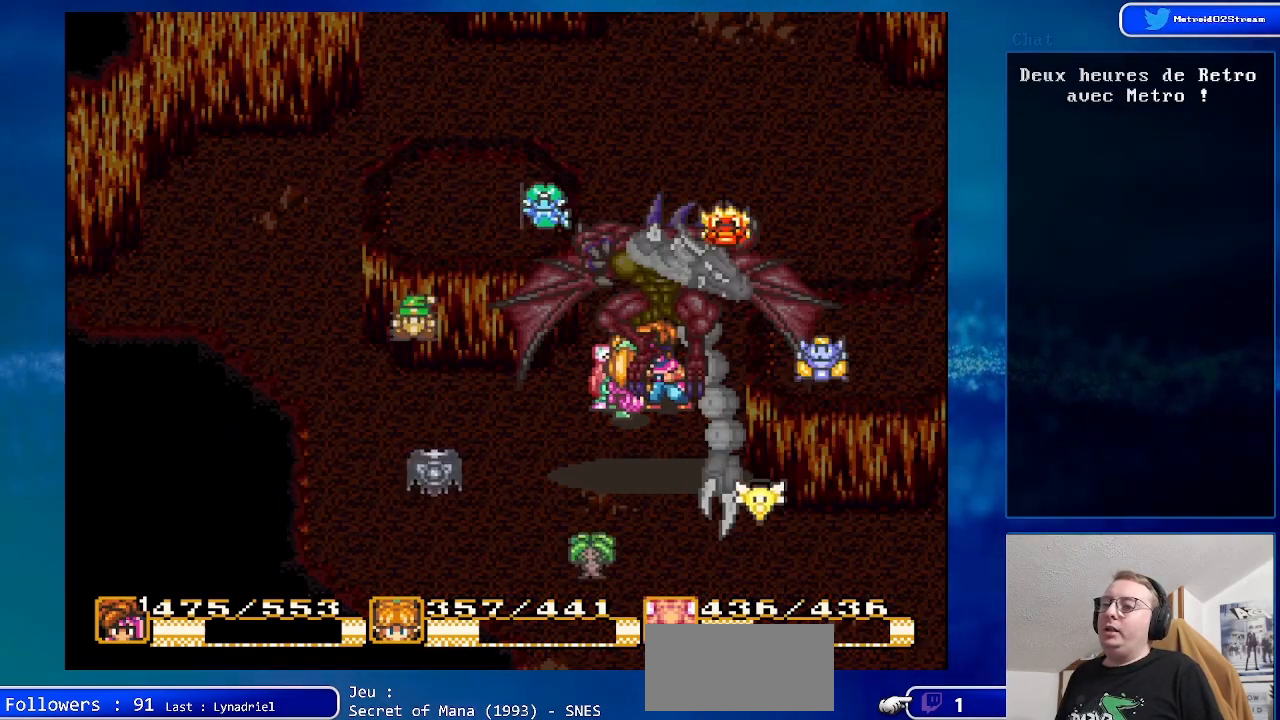
Gameplay with a controller (Nintendo layout); each line is a JSON object with the inputs held at the frame after it. "events" lists button and stick changes between this image and that frame as [ms after this image, input, new state], when the widget could be followed in between. Not read: L1 L3 R1 R3.
{"buttons": ["A"], "events": [[133, "A", "down"], [267, "A", "up"], [500, "A", "down"]]}
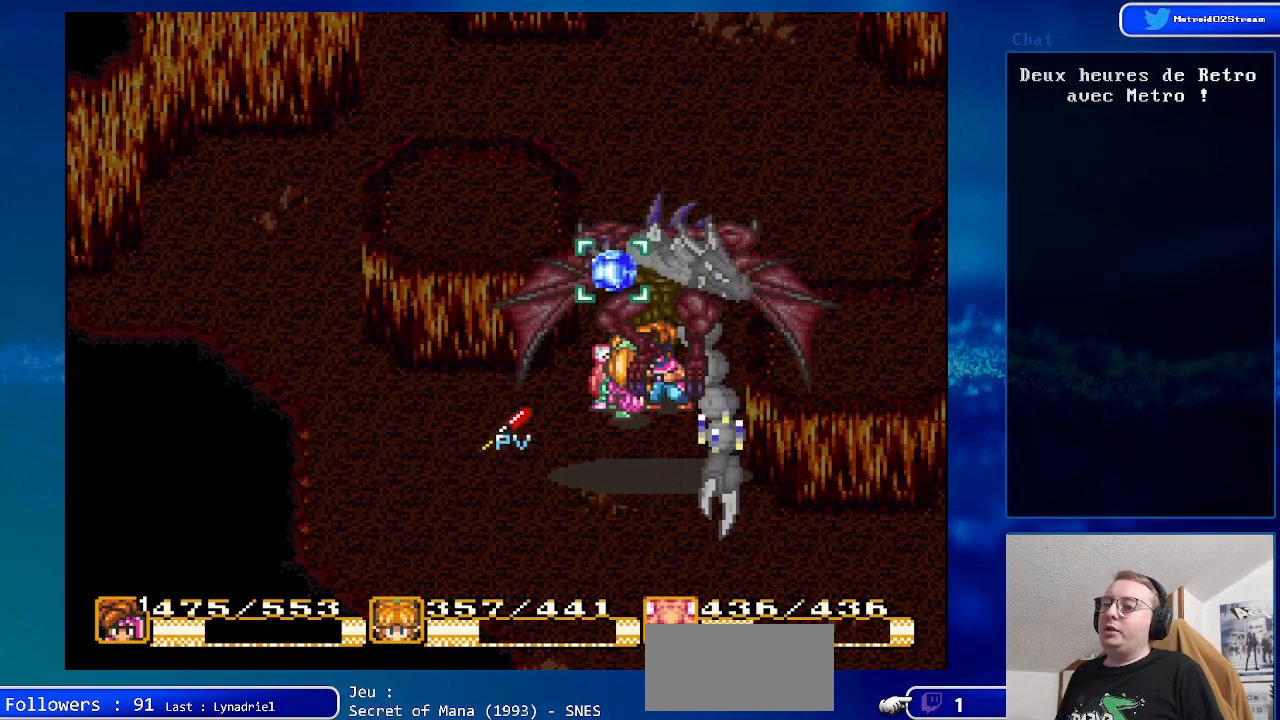
{"buttons": [], "events": [[167, "A", "up"], [283, "A", "down"], [483, "A", "up"]]}
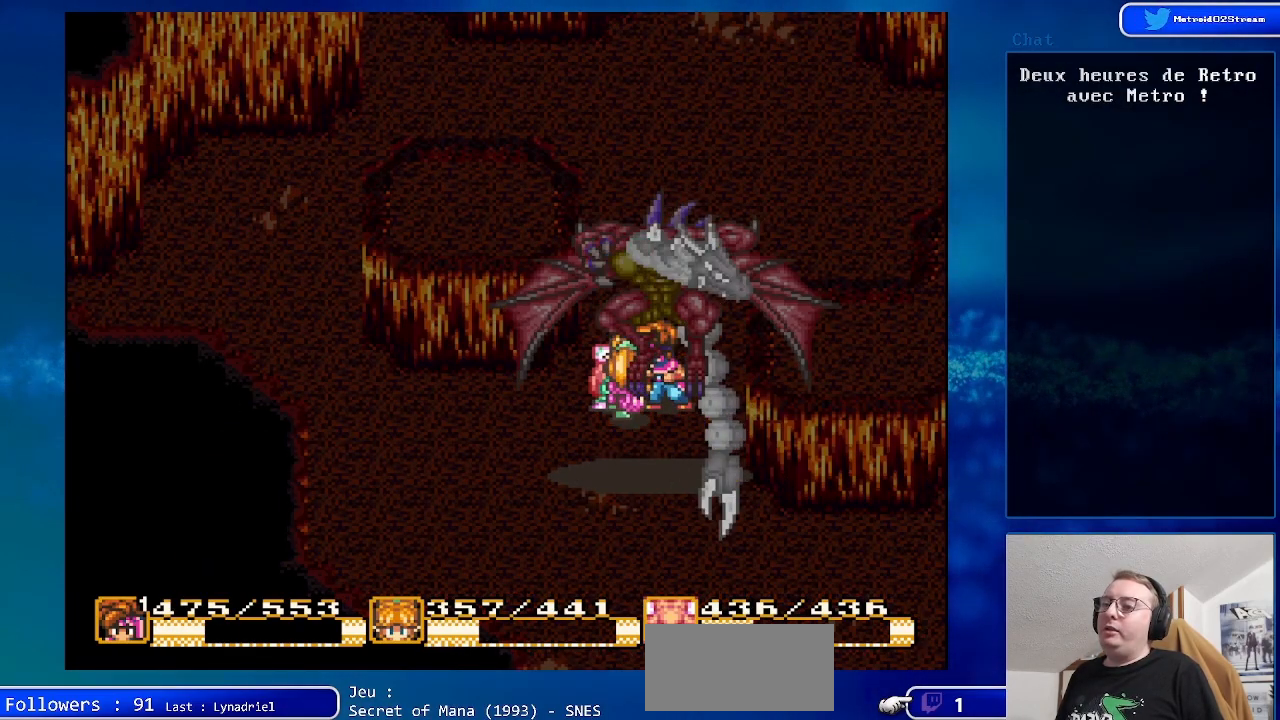
{"buttons": ["DPAD_UP"], "events": [[150, "DPAD_UP", "down"]]}
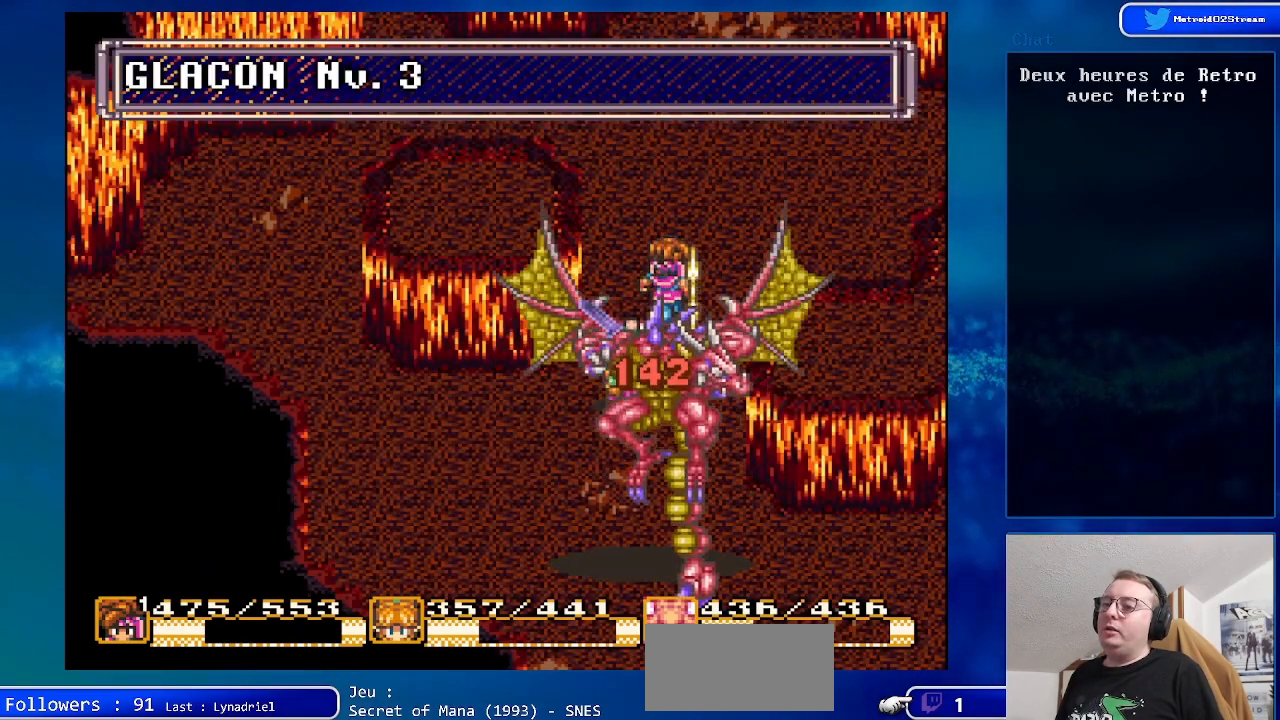
{"buttons": ["A", "DPAD_DOWN"], "events": [[83, "DPAD_UP", "up"], [183, "DPAD_DOWN", "down"], [483, "A", "down"]]}
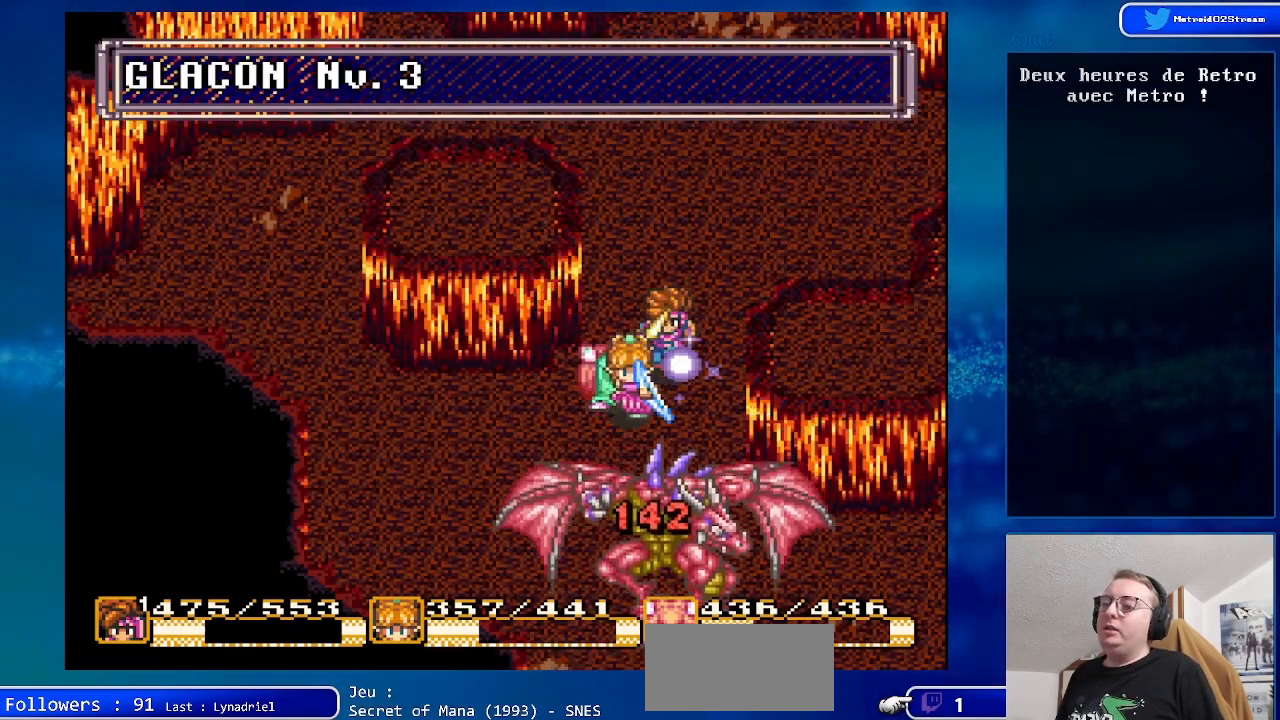
{"buttons": [], "events": [[100, "DPAD_DOWN", "up"], [200, "A", "up"]]}
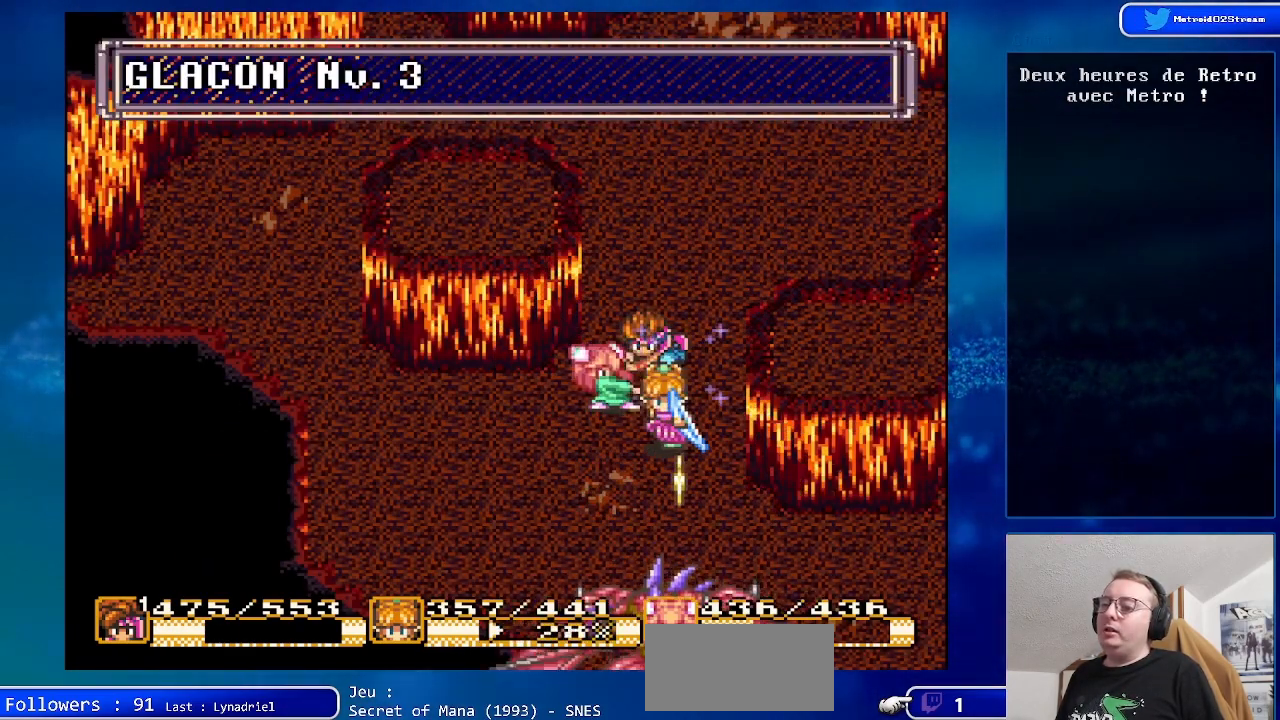
{"buttons": ["DPAD_DOWN"], "events": [[33, "DPAD_DOWN", "down"]]}
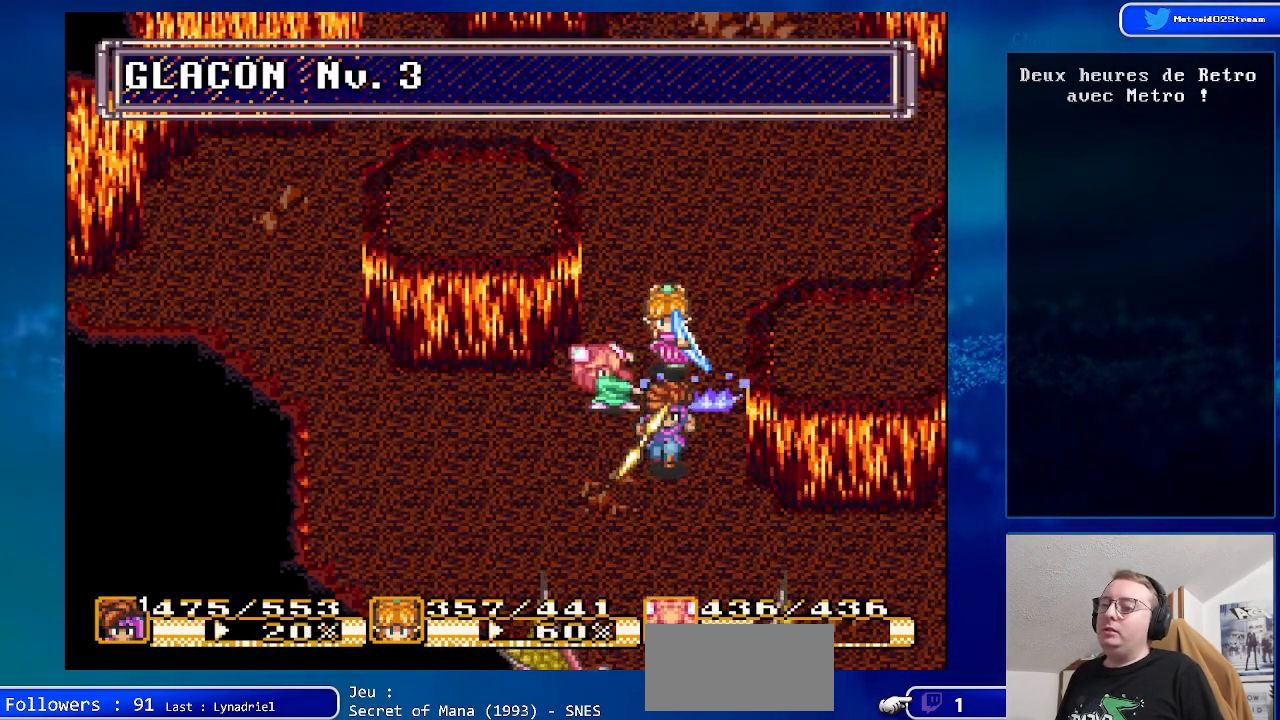
{"buttons": ["DPAD_DOWN", "DPAD_RIGHT"], "events": [[483, "DPAD_RIGHT", "down"]]}
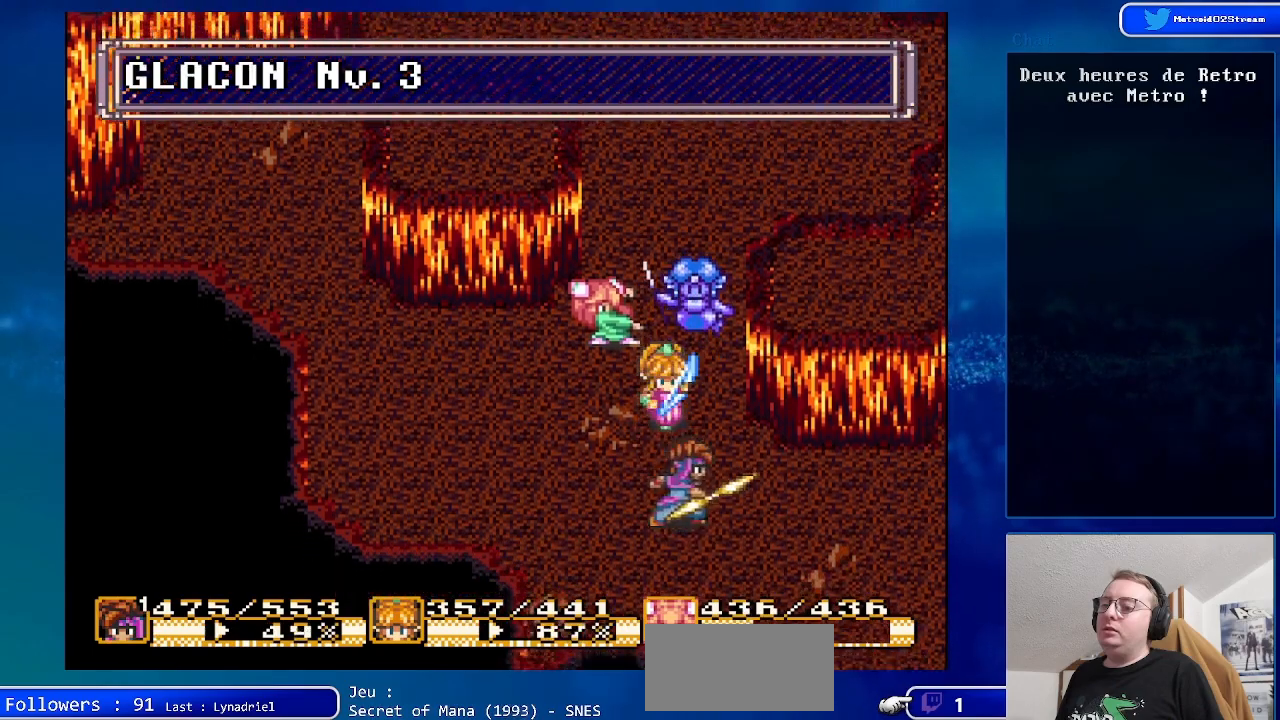
{"buttons": ["DPAD_RIGHT"], "events": [[367, "DPAD_DOWN", "up"]]}
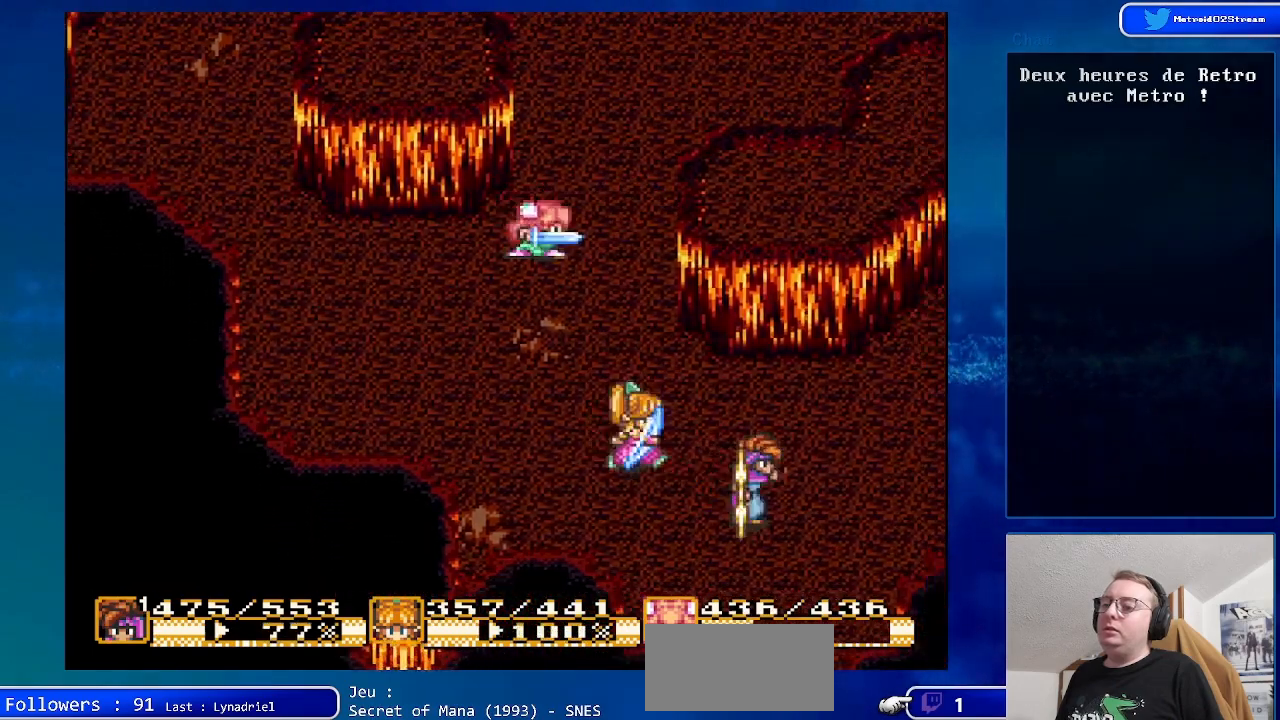
{"buttons": [], "events": [[267, "DPAD_RIGHT", "up"]]}
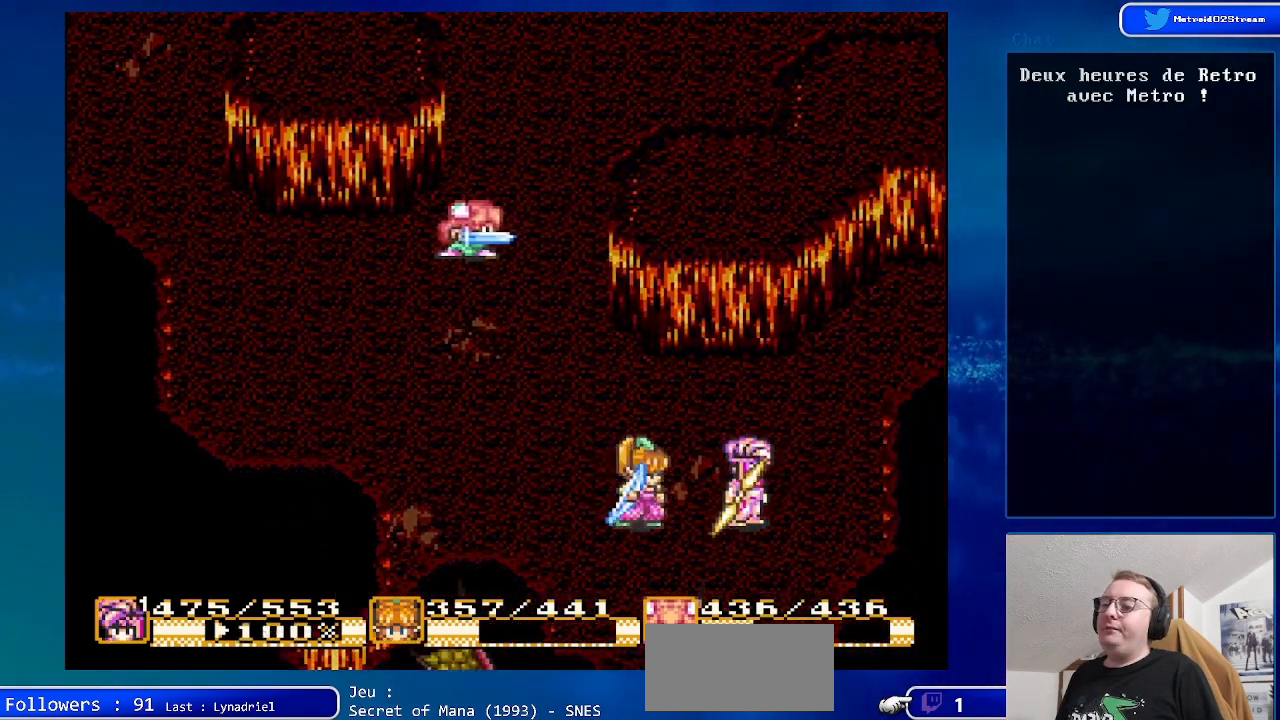
{"buttons": [], "events": []}
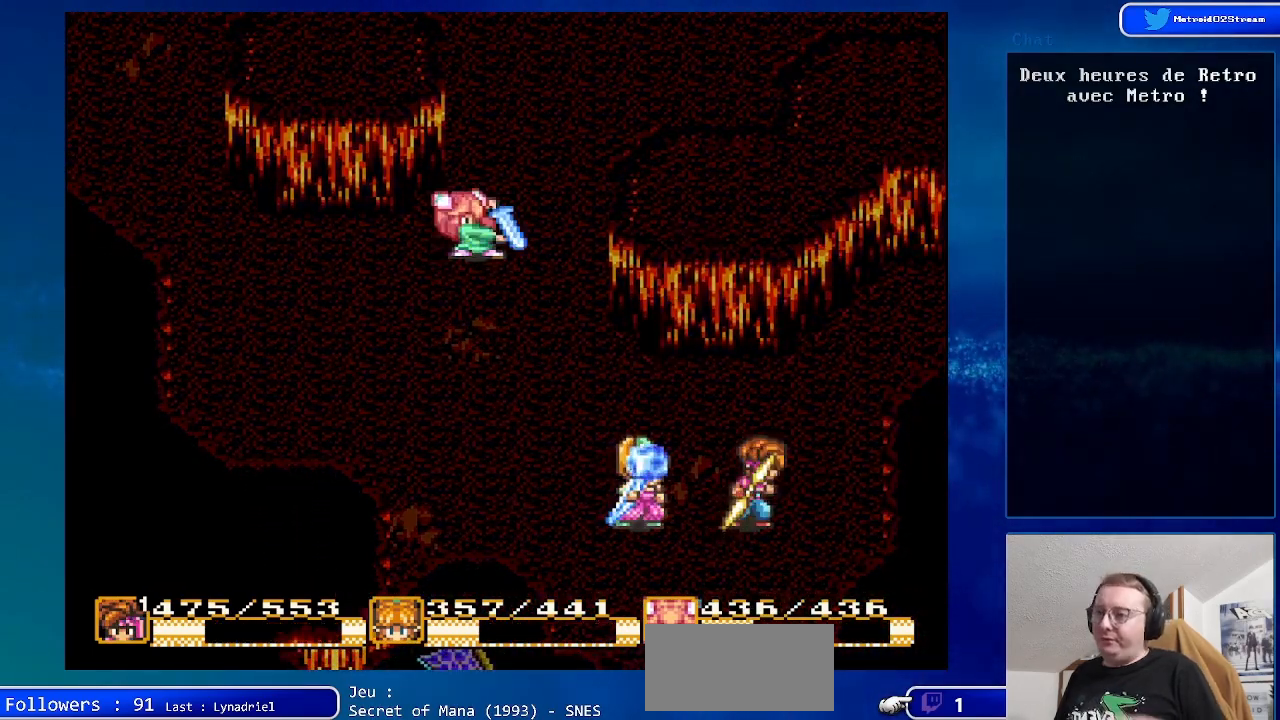
{"buttons": [], "events": []}
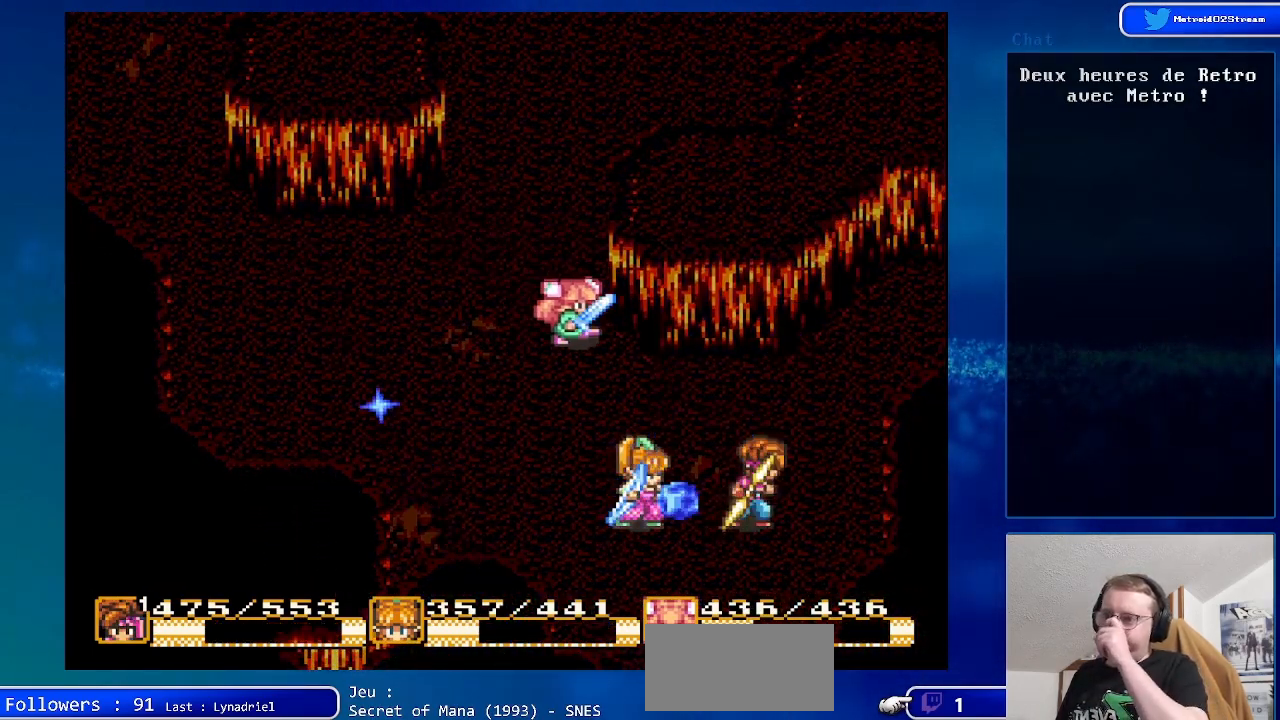
{"buttons": [], "events": []}
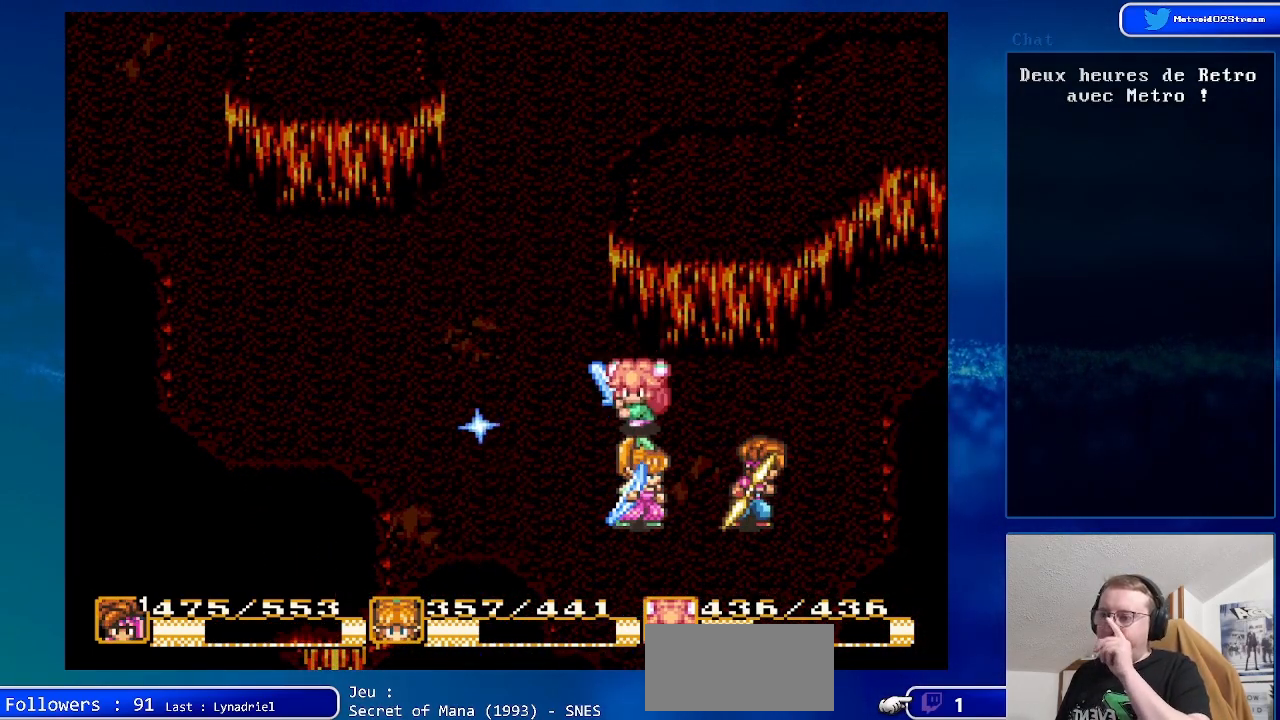
{"buttons": [], "events": []}
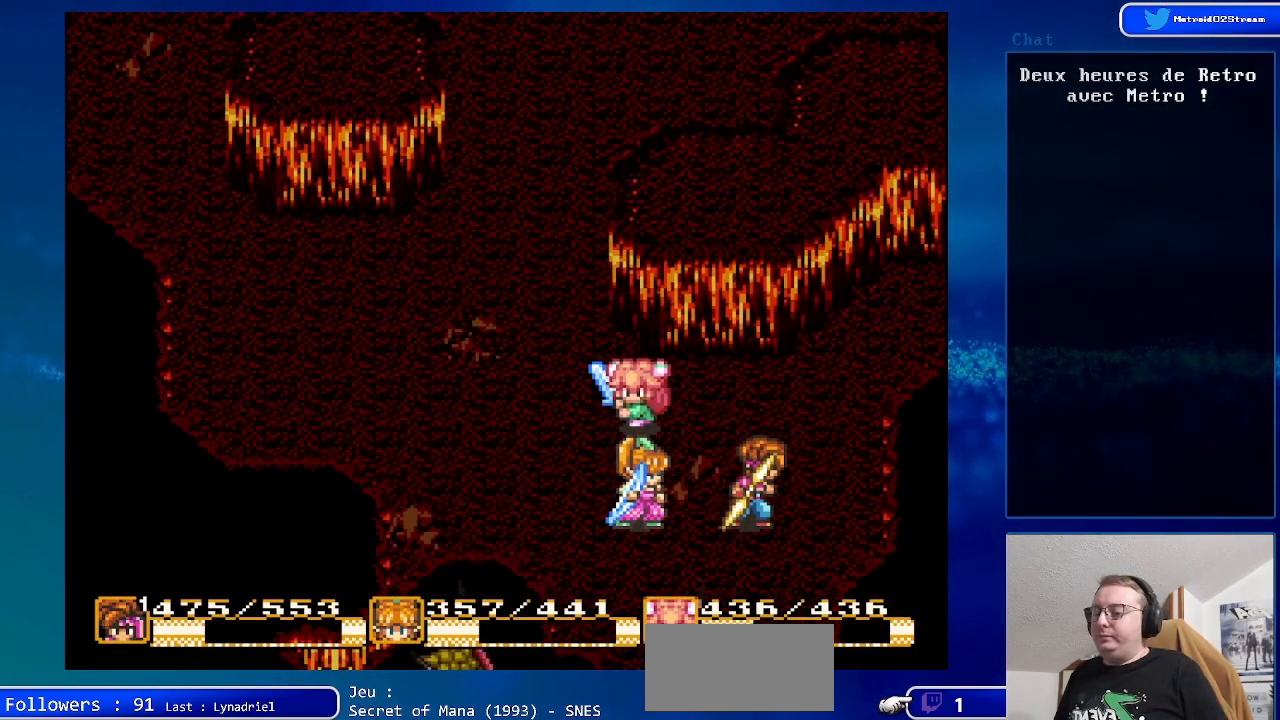
{"buttons": [], "events": []}
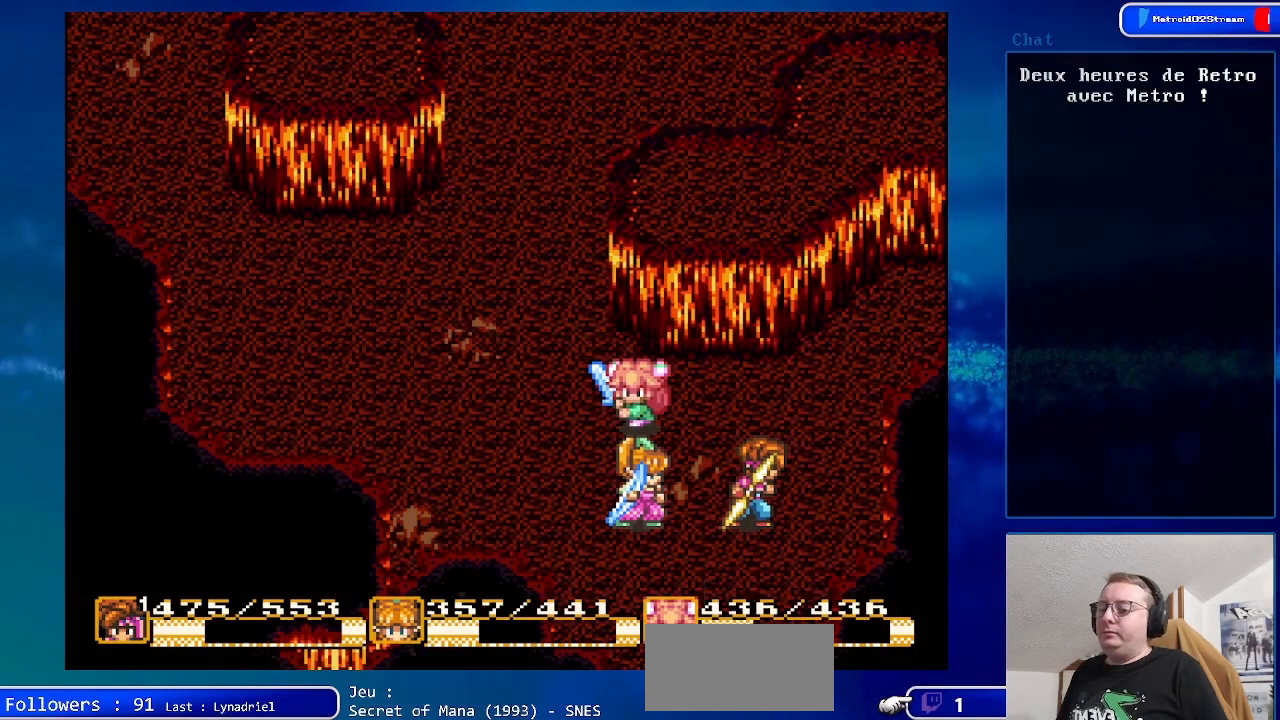
{"buttons": ["DPAD_UP"], "events": [[433, "DPAD_UP", "down"]]}
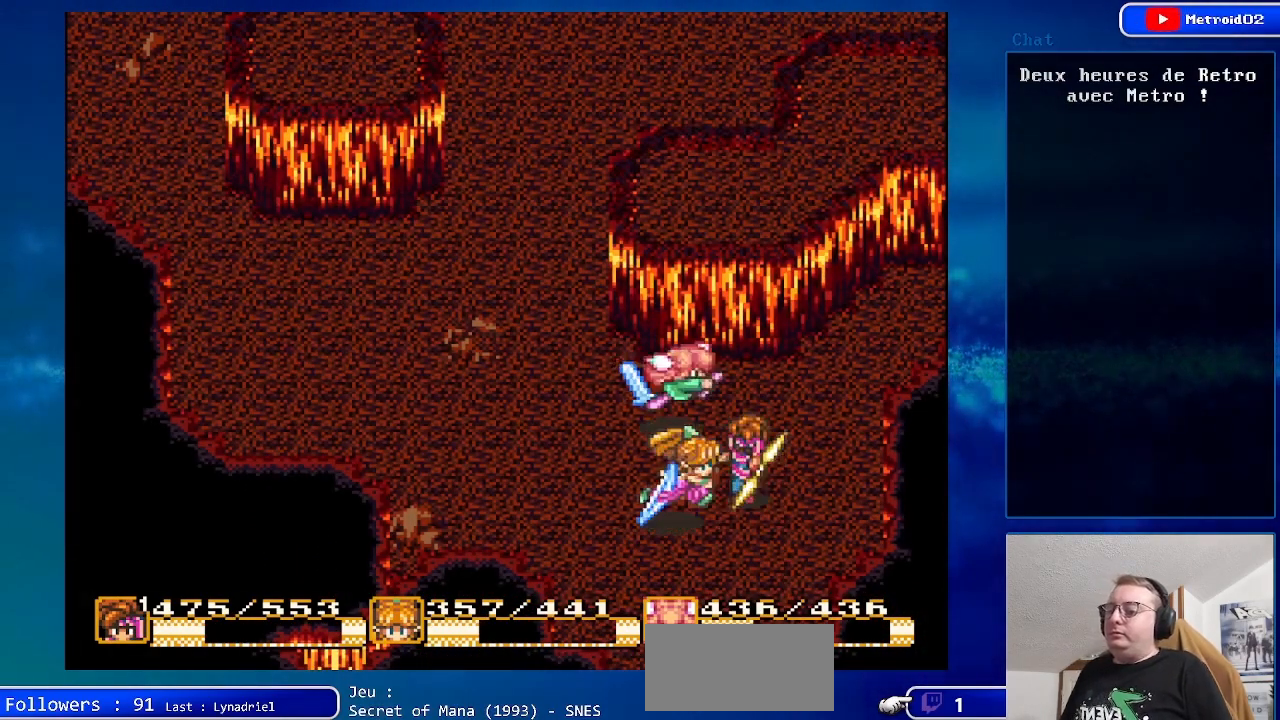
{"buttons": ["DPAD_RIGHT"], "events": [[67, "DPAD_UP", "up"], [433, "DPAD_RIGHT", "down"]]}
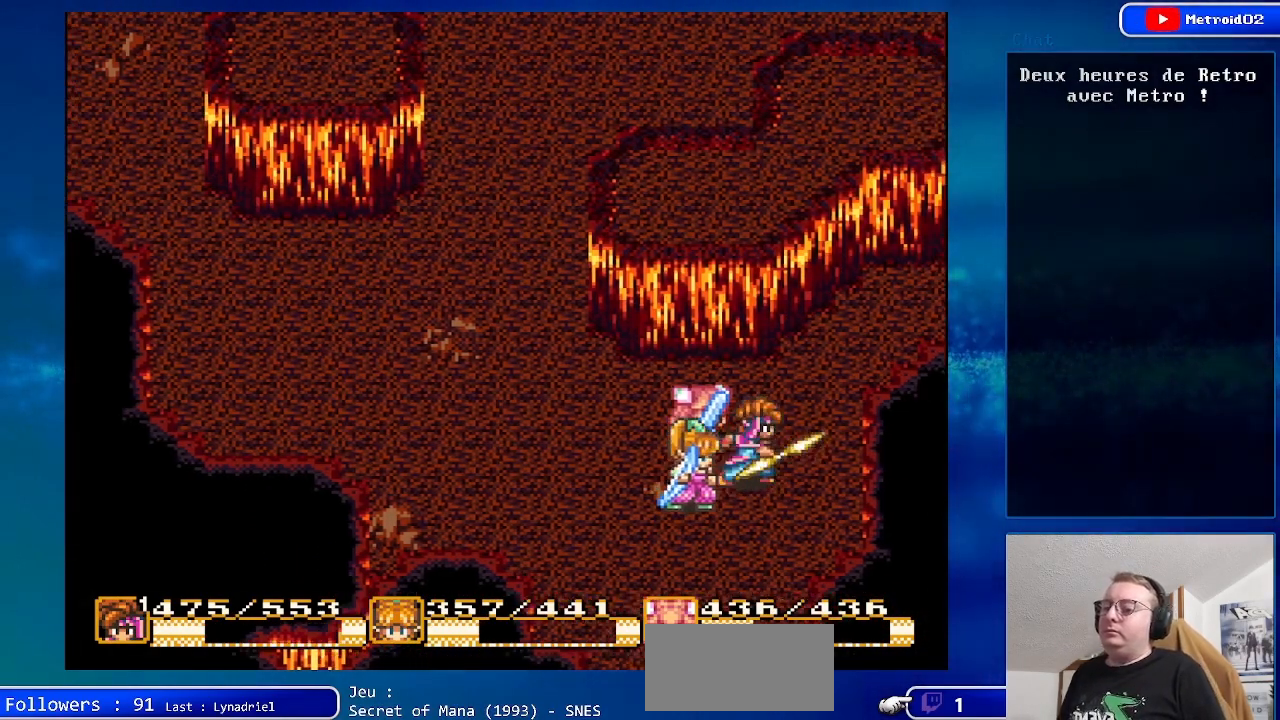
{"buttons": ["DPAD_UP", "DPAD_LEFT"], "events": [[83, "DPAD_RIGHT", "up"], [200, "DPAD_UP", "down"], [333, "DPAD_LEFT", "down"]]}
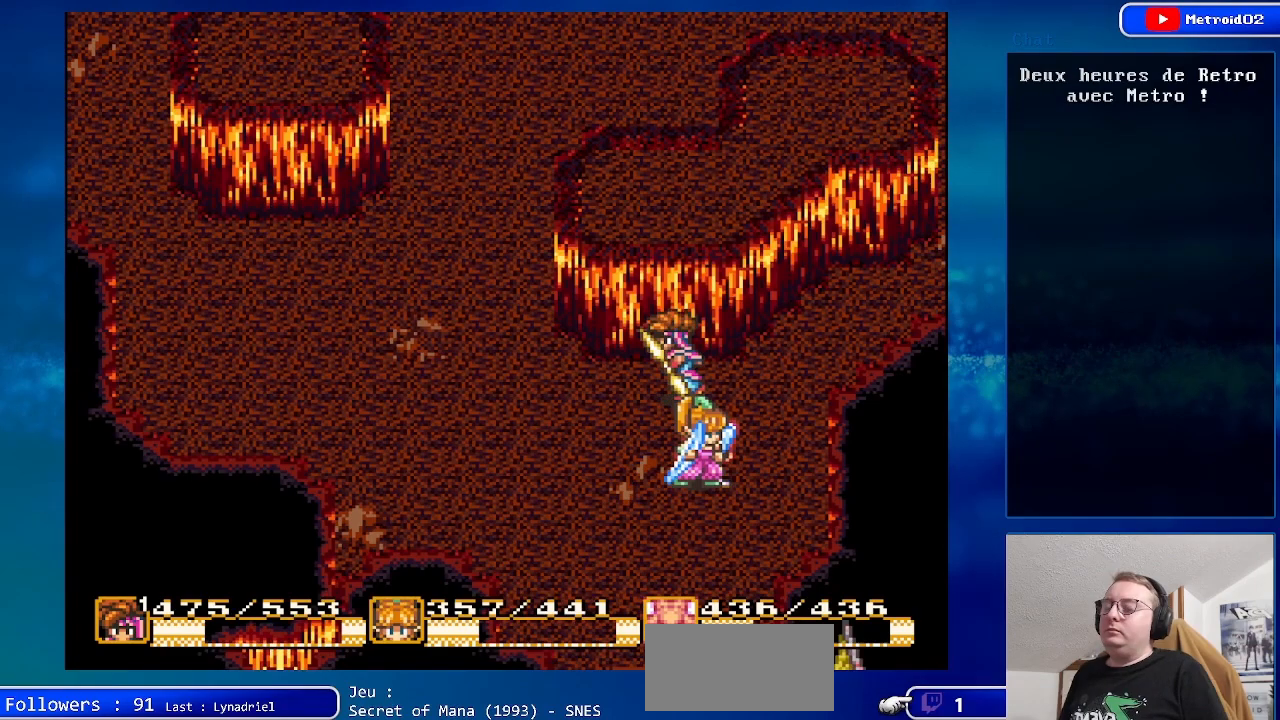
{"buttons": ["Y"], "events": [[100, "DPAD_LEFT", "up"], [150, "DPAD_UP", "up"], [183, "DPAD_RIGHT", "down"], [467, "DPAD_RIGHT", "up"], [483, "Y", "down"]]}
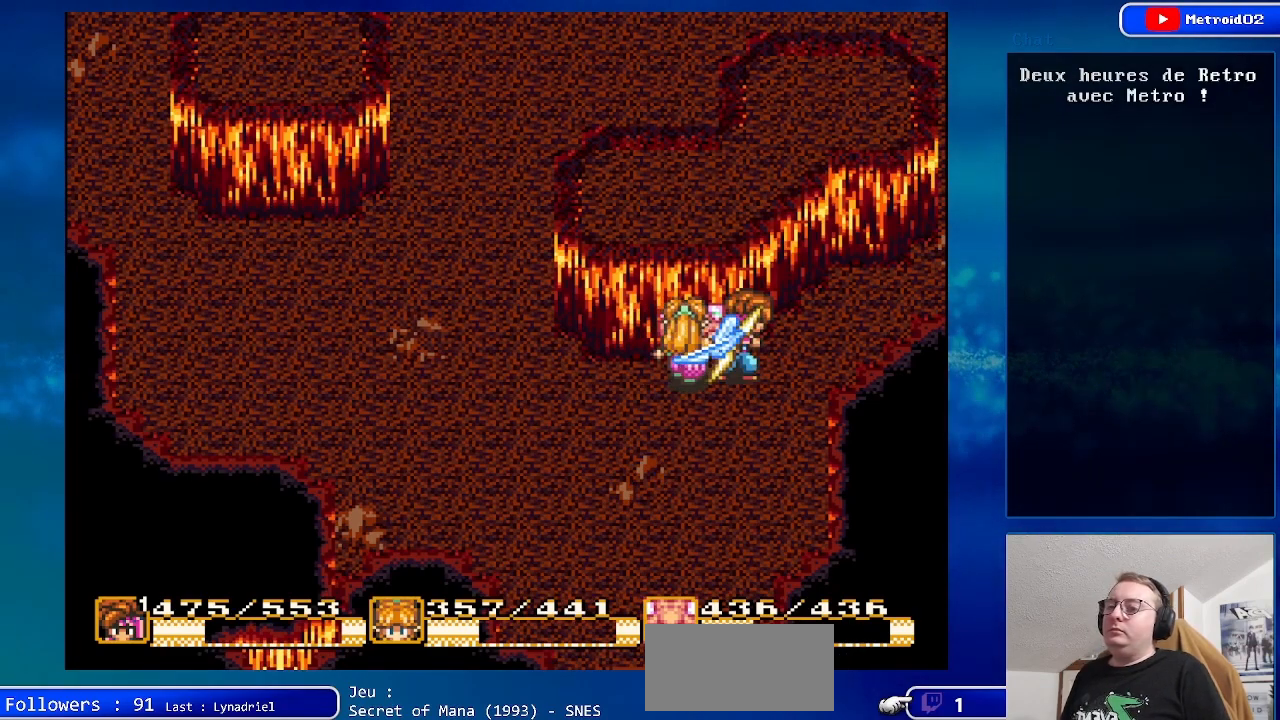
{"buttons": [], "events": [[100, "Y", "up"]]}
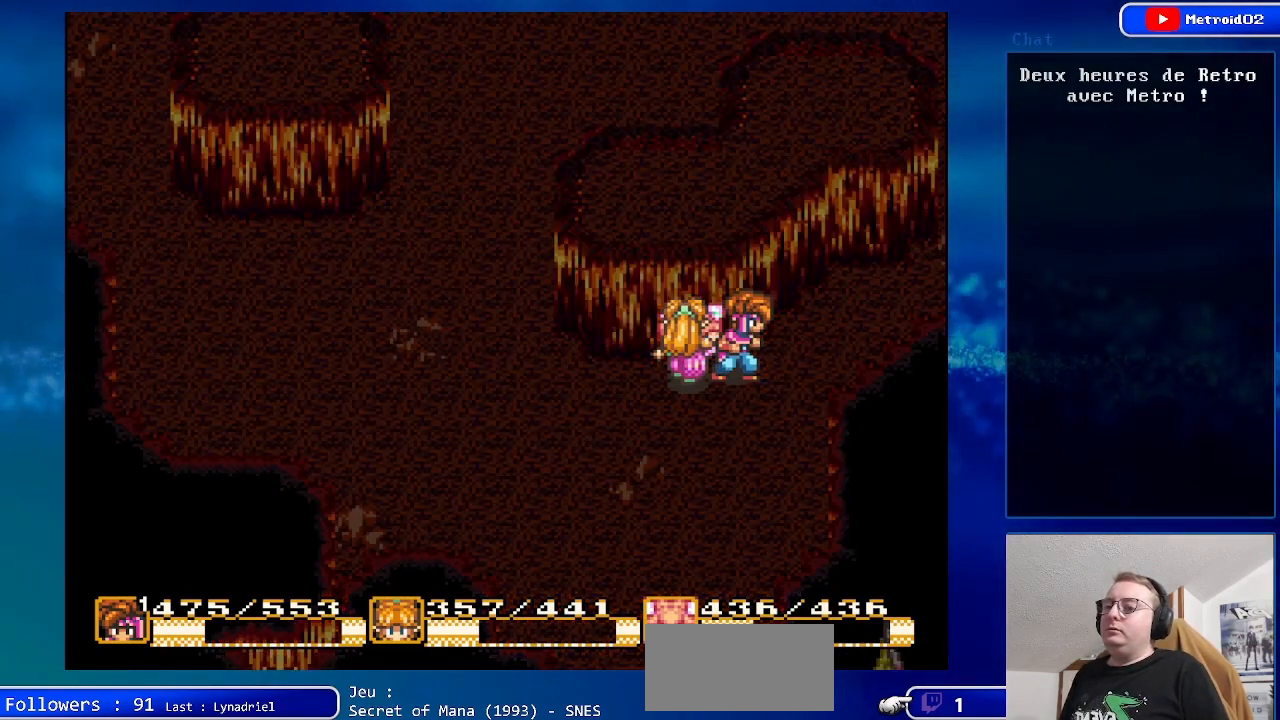
{"buttons": ["A"], "events": [[483, "A", "down"]]}
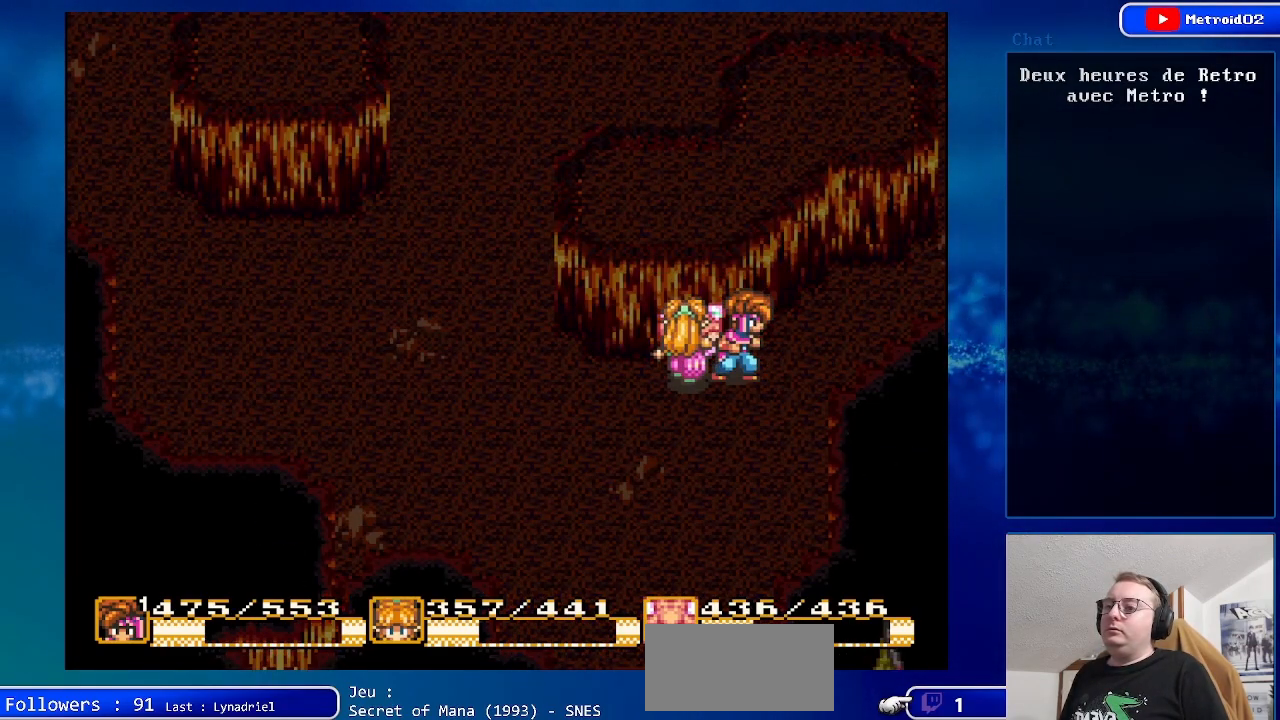
{"buttons": [], "events": [[133, "A", "up"], [300, "A", "down"], [450, "A", "up"]]}
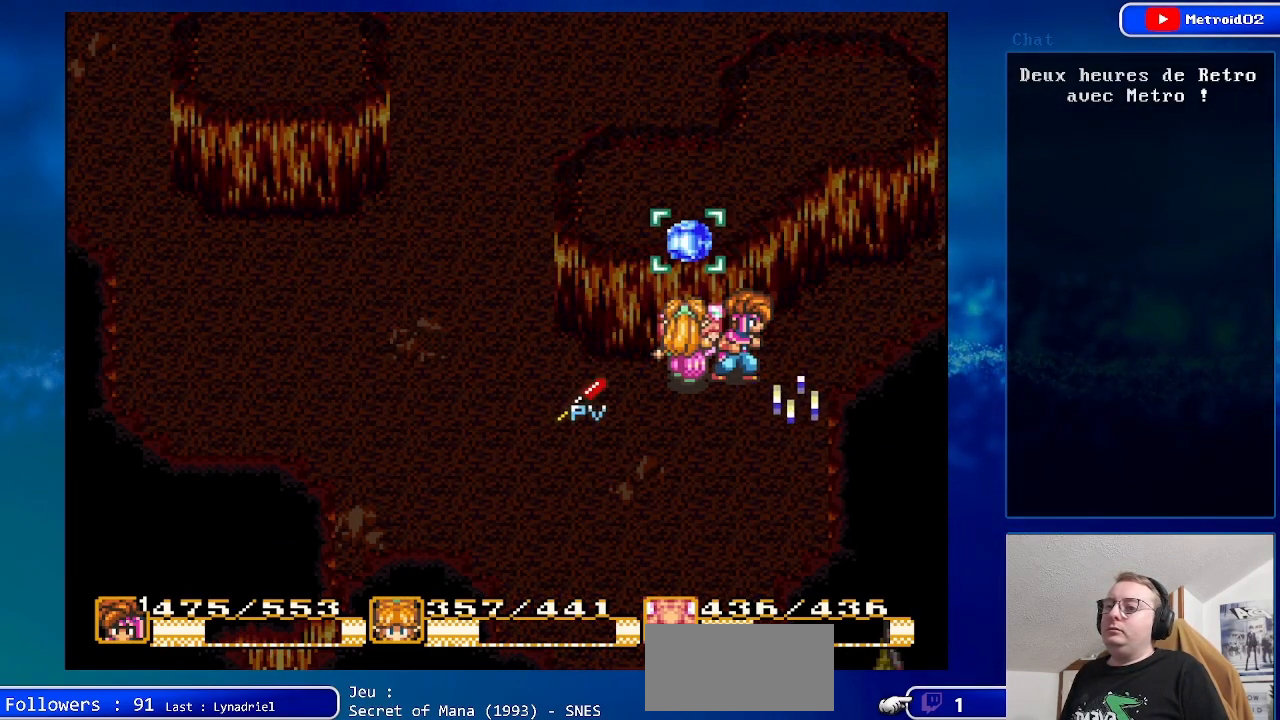
{"buttons": [], "events": [[83, "A", "down"], [233, "A", "up"]]}
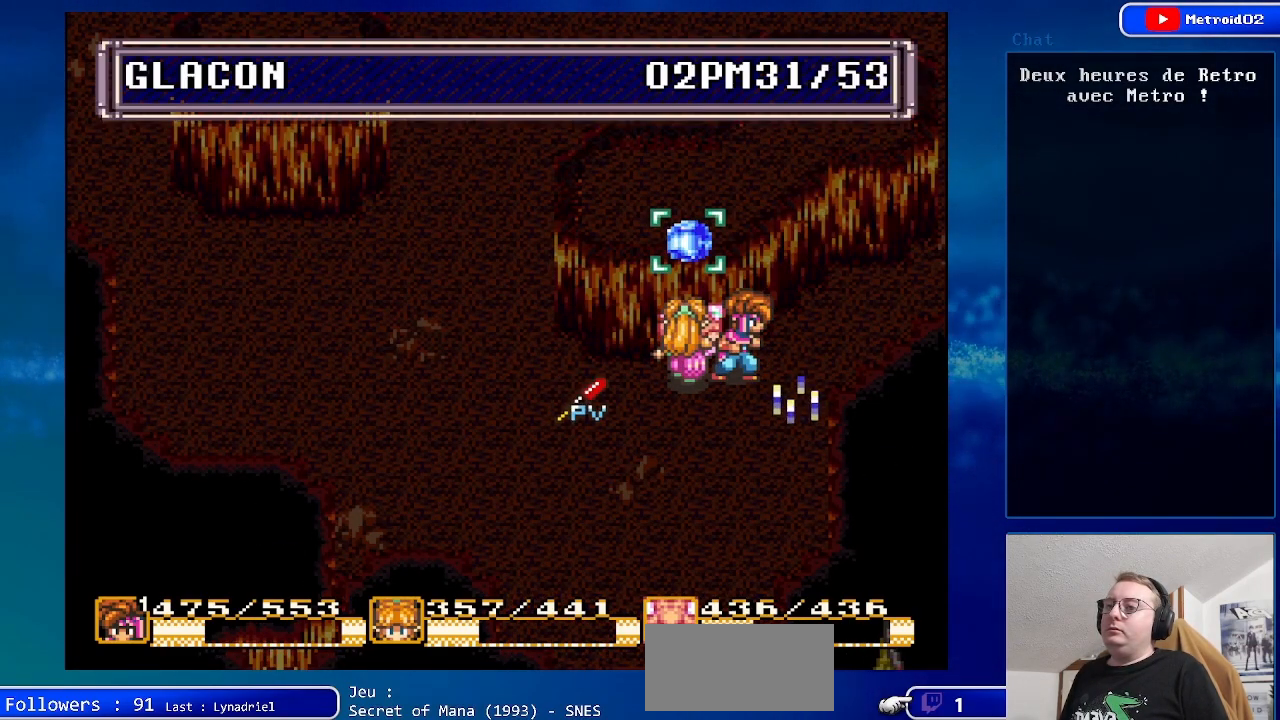
{"buttons": [], "events": [[83, "X", "down"], [233, "X", "up"], [367, "X", "down"], [483, "X", "up"]]}
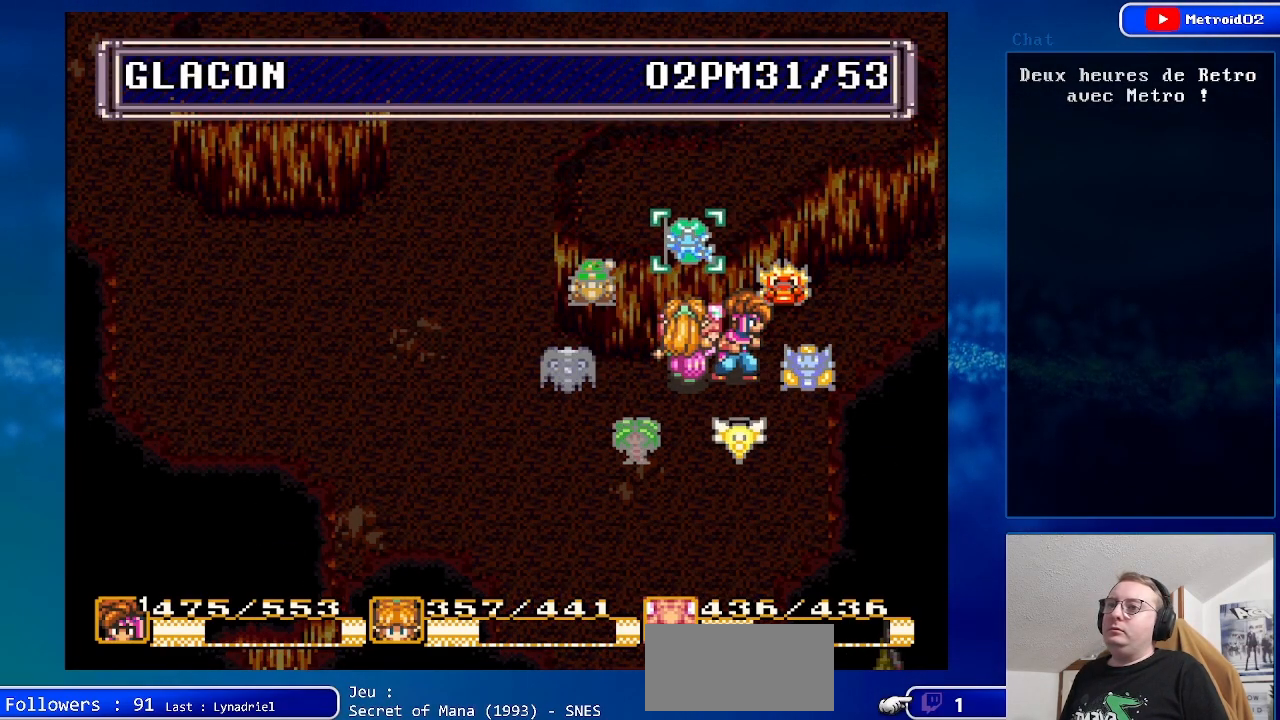
{"buttons": [], "events": [[167, "X", "down"], [333, "X", "up"]]}
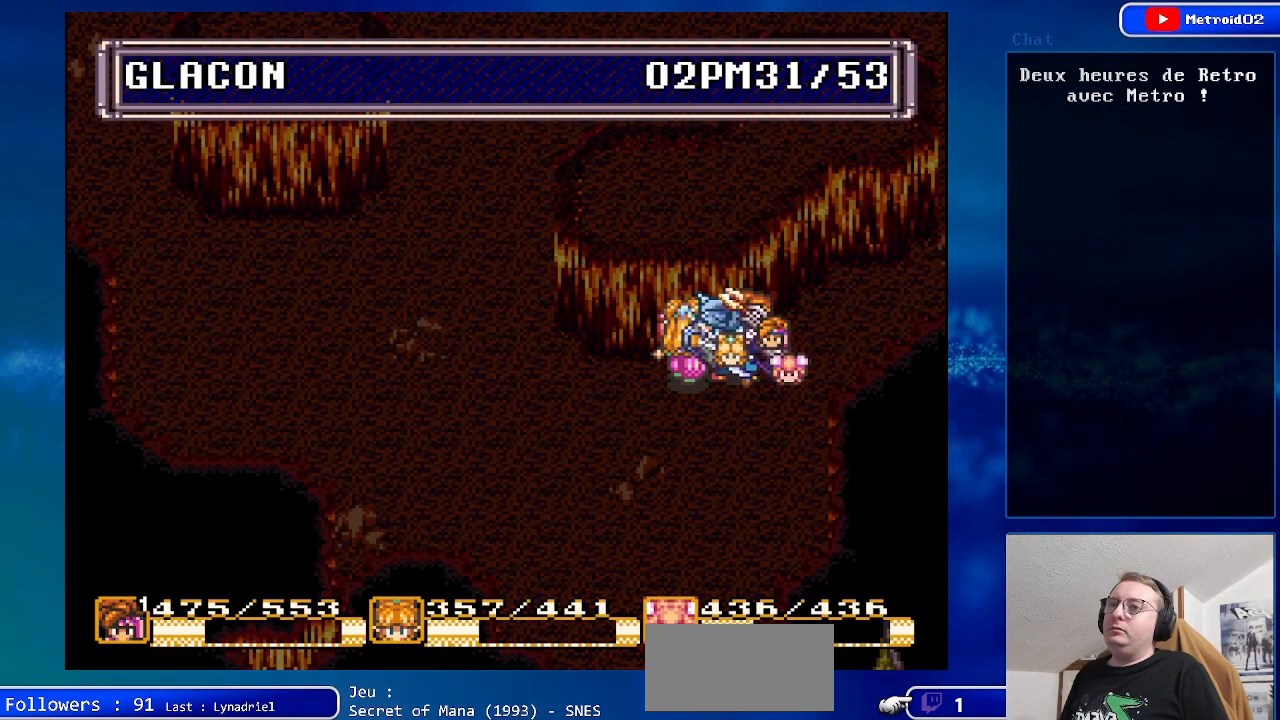
{"buttons": [], "events": [[150, "X", "down"], [283, "X", "up"]]}
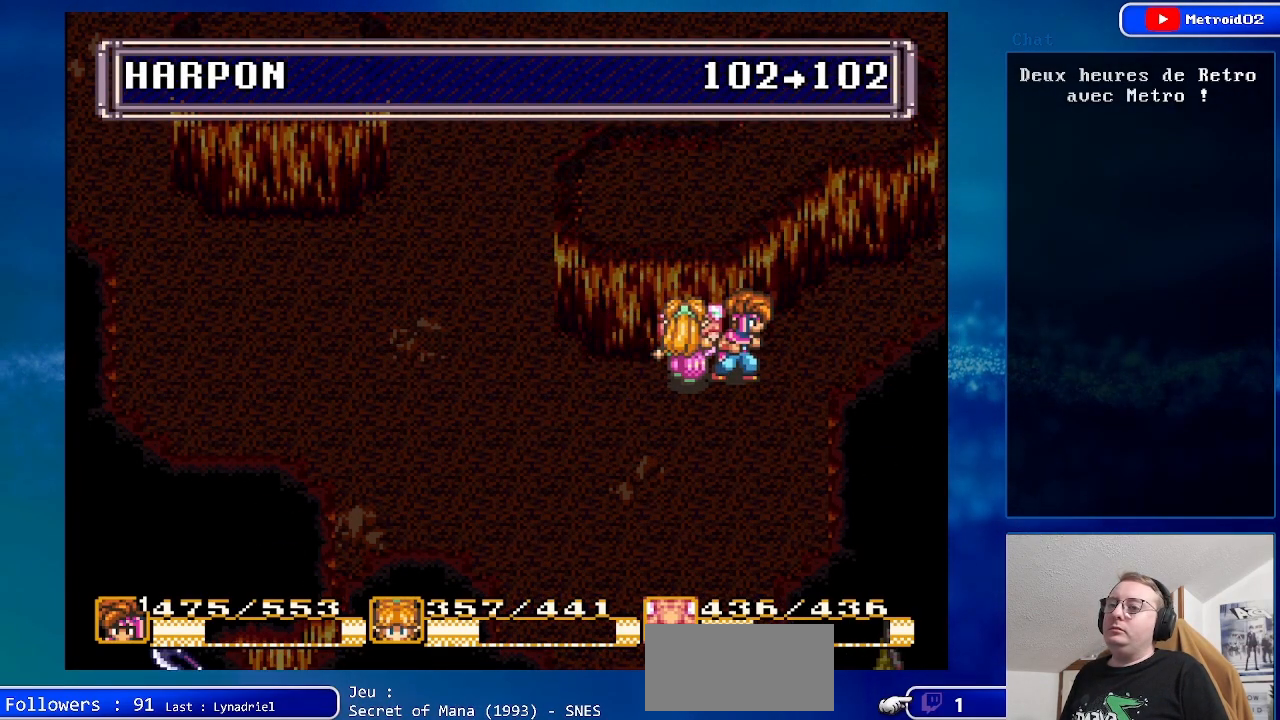
{"buttons": ["DPAD_RIGHT"], "events": [[50, "DPAD_RIGHT", "down"]]}
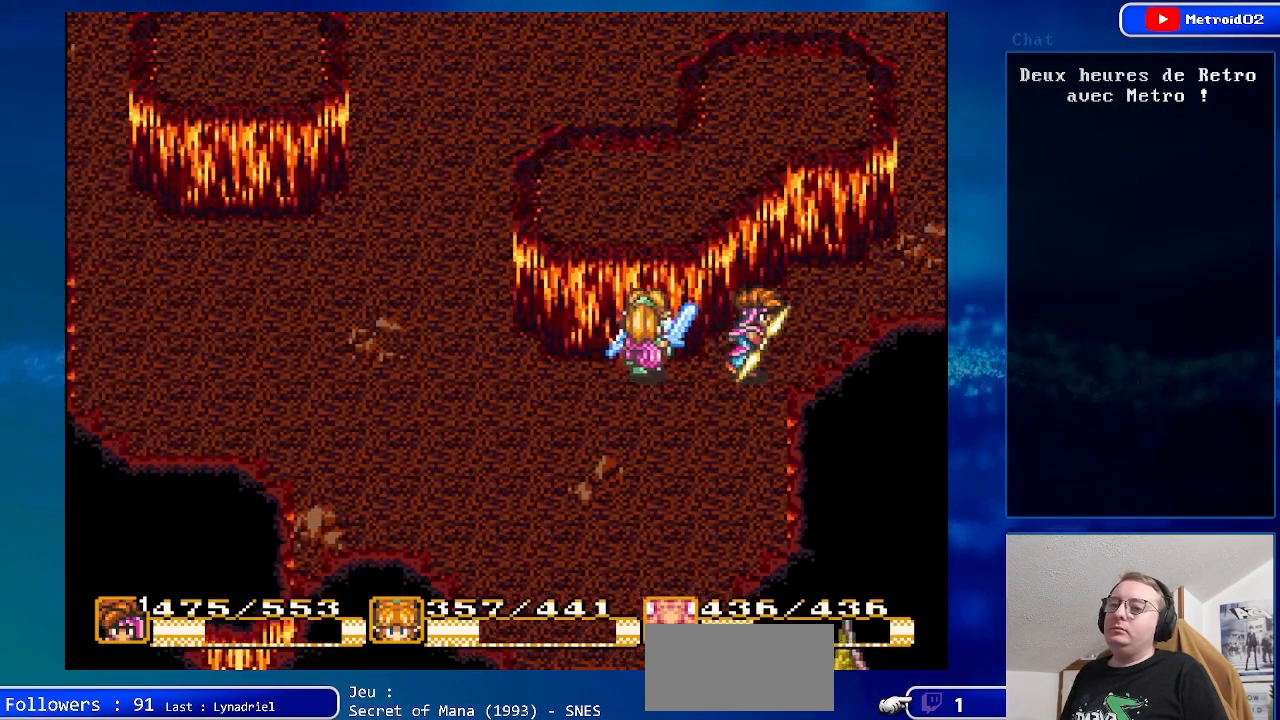
{"buttons": ["DPAD_RIGHT"], "events": []}
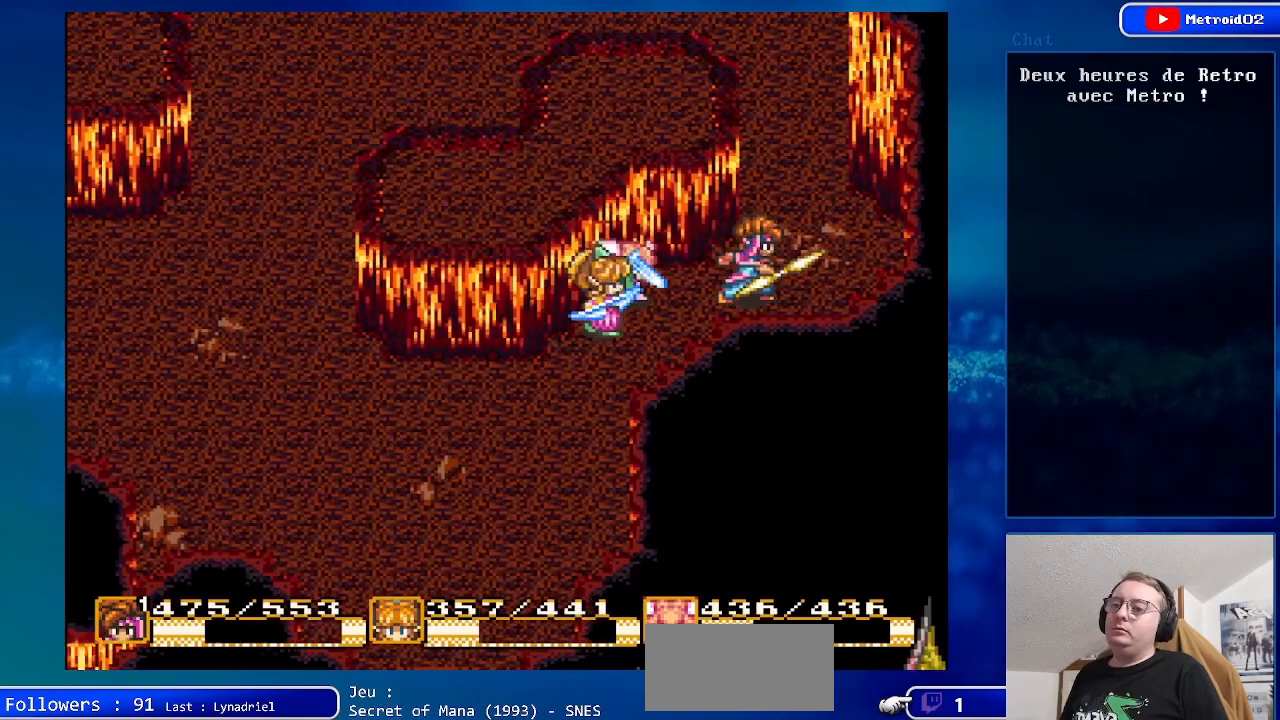
{"buttons": [], "events": [[33, "DPAD_RIGHT", "up"]]}
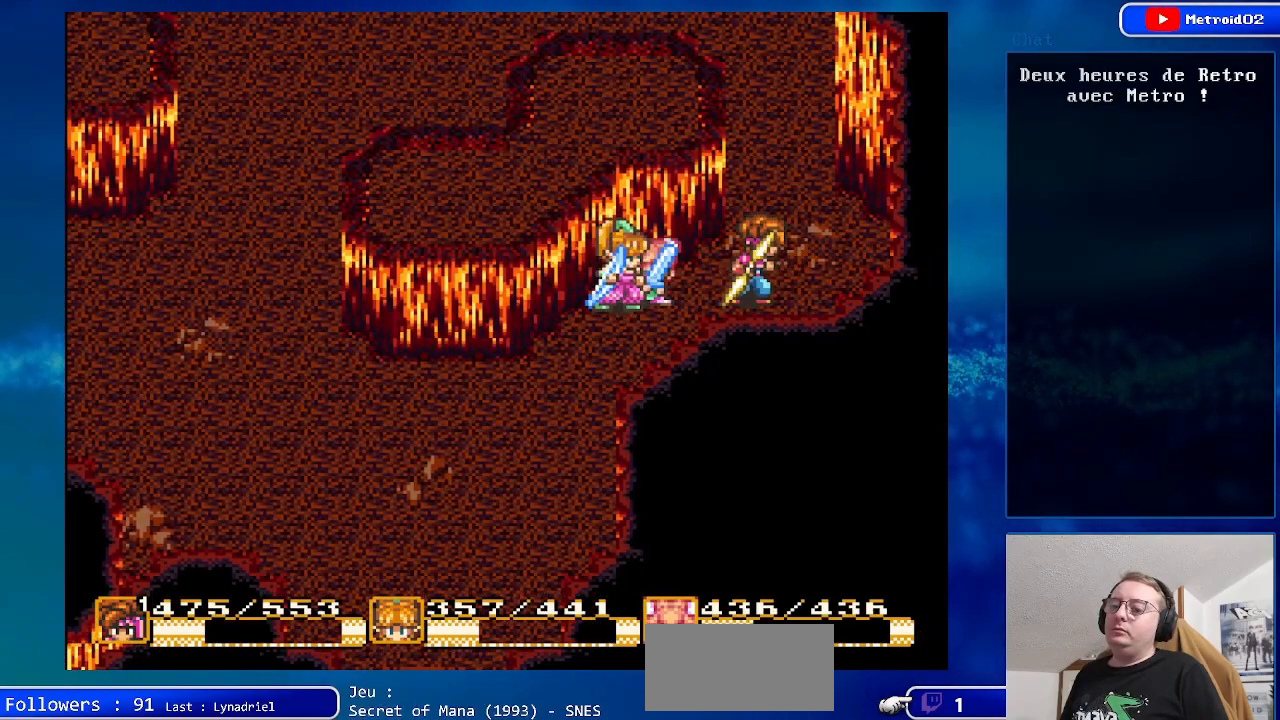
{"buttons": [], "events": [[233, "DPAD_DOWN", "down"], [367, "DPAD_DOWN", "up"]]}